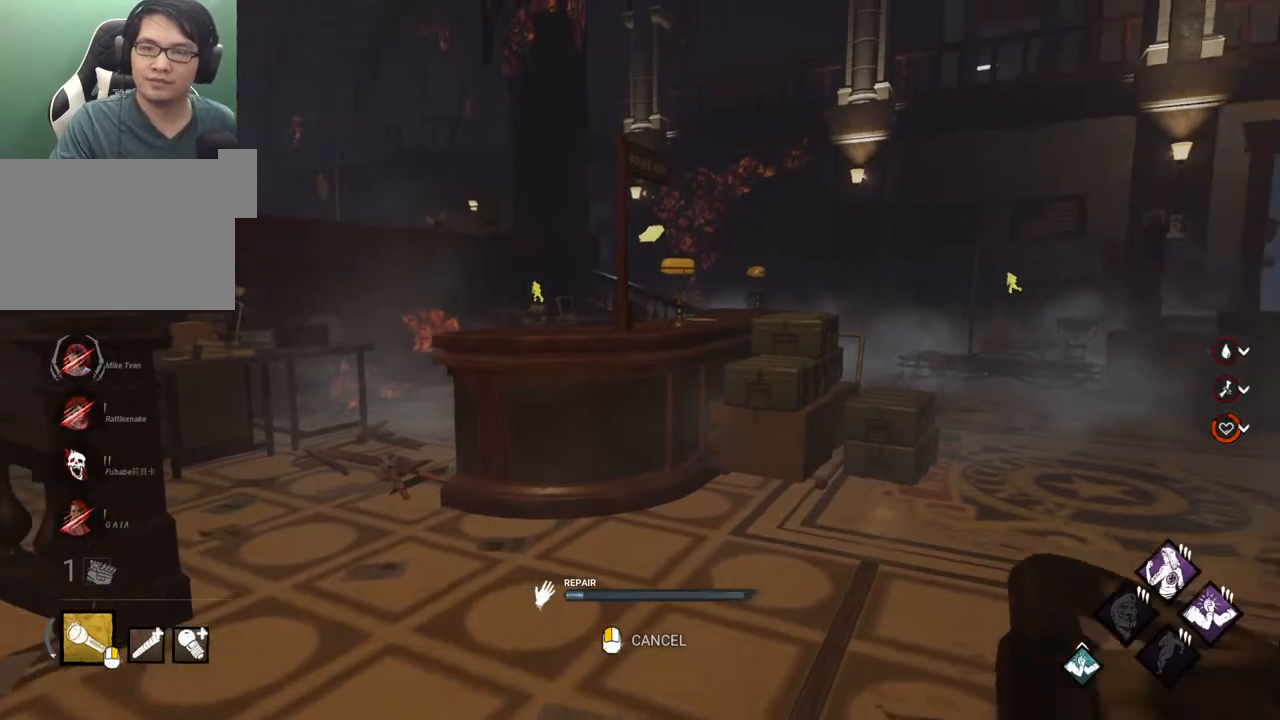
Gameplay with keyboard and mouse; each line is a JSON object with the keys and mouse buttons held at the frame after it. "events" lists presses ("down") and releases ("up") of "1", "2", "3", "4", "5", "a", "alt", "c", "caps_lock", "ctrl", "d", "e", "f", "g", "q", "r", "s", "shift", "space", "t", "tab", "v", "w", "x", "z" and "mouse_wheel" between this image and that frame as [ms after this image, input, new state], when the widget could be followed in between. "mouse_wheel" = the "wheel" button of the "mouse" list. No other keys are recorded. "wheel" means that the mouse wheel is clicked or scrolled. "mouse_move" is the direction in which the mouse moves at that frame (one of eight, or "still"), when it could be read.
{"keys": [], "mouse": [], "mouse_move": "still", "events": []}
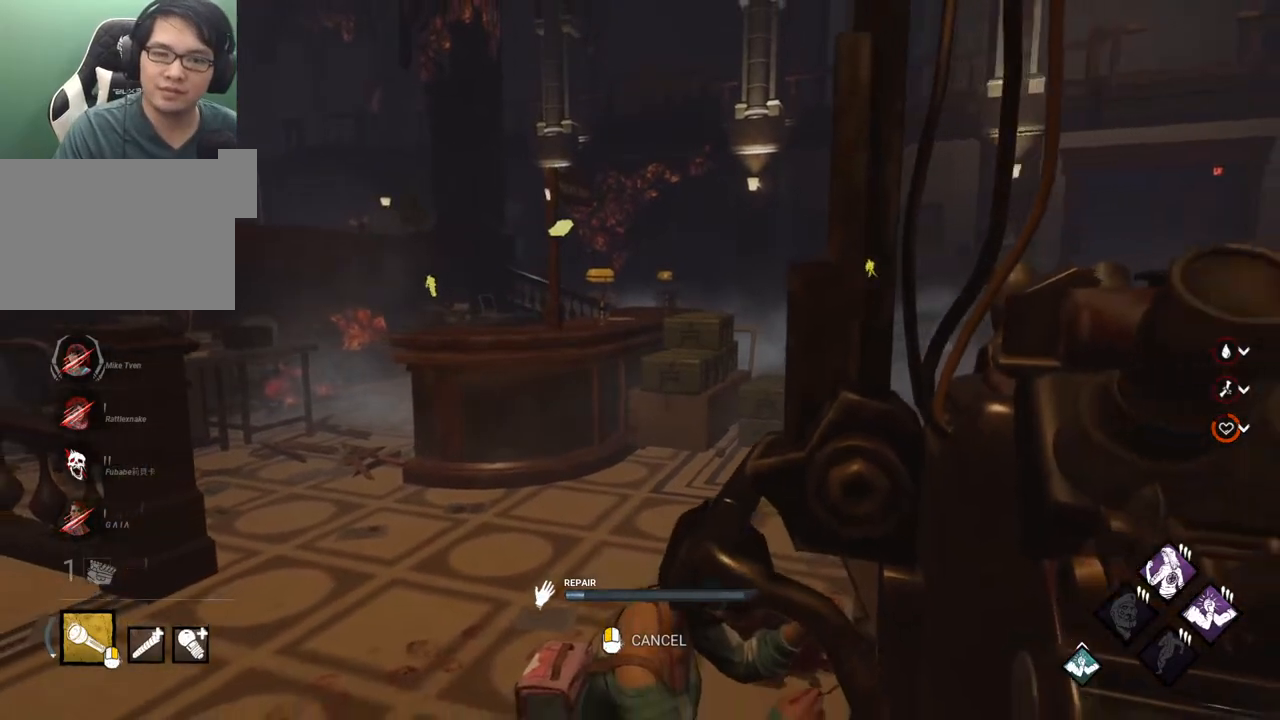
{"keys": [], "mouse": [], "mouse_move": "down-left", "events": []}
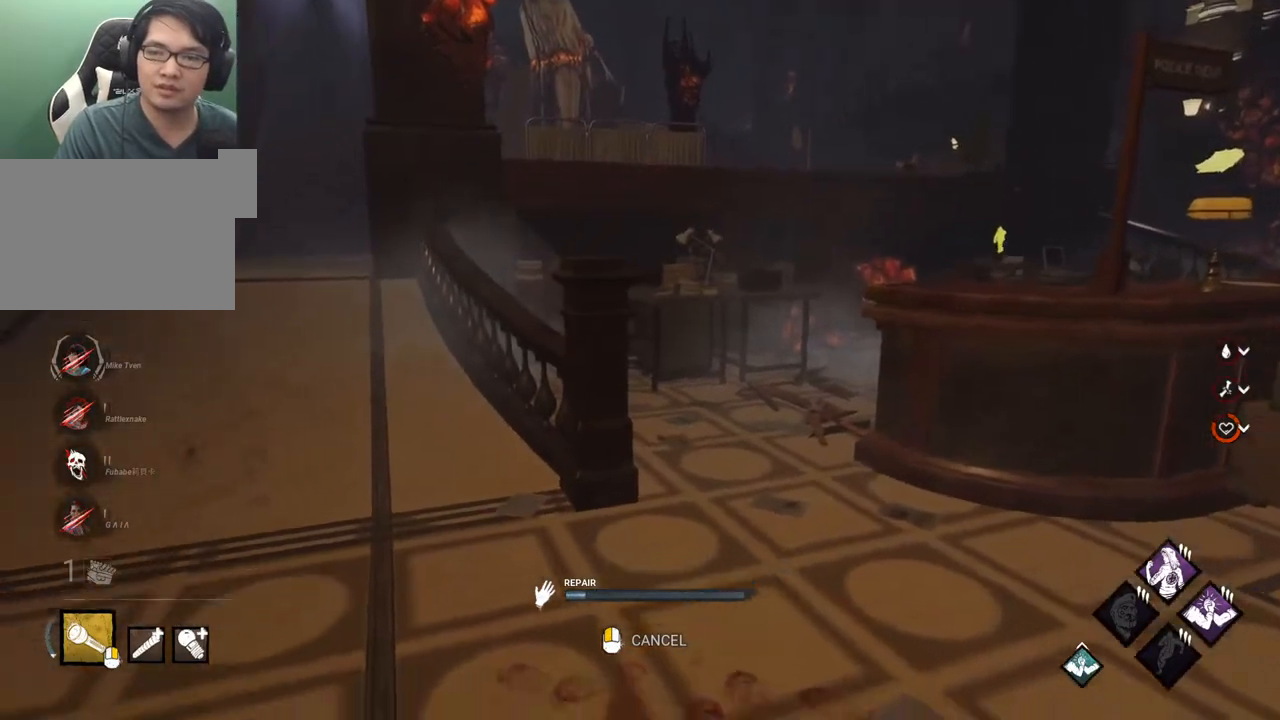
{"keys": [], "mouse": [], "mouse_move": "still", "events": []}
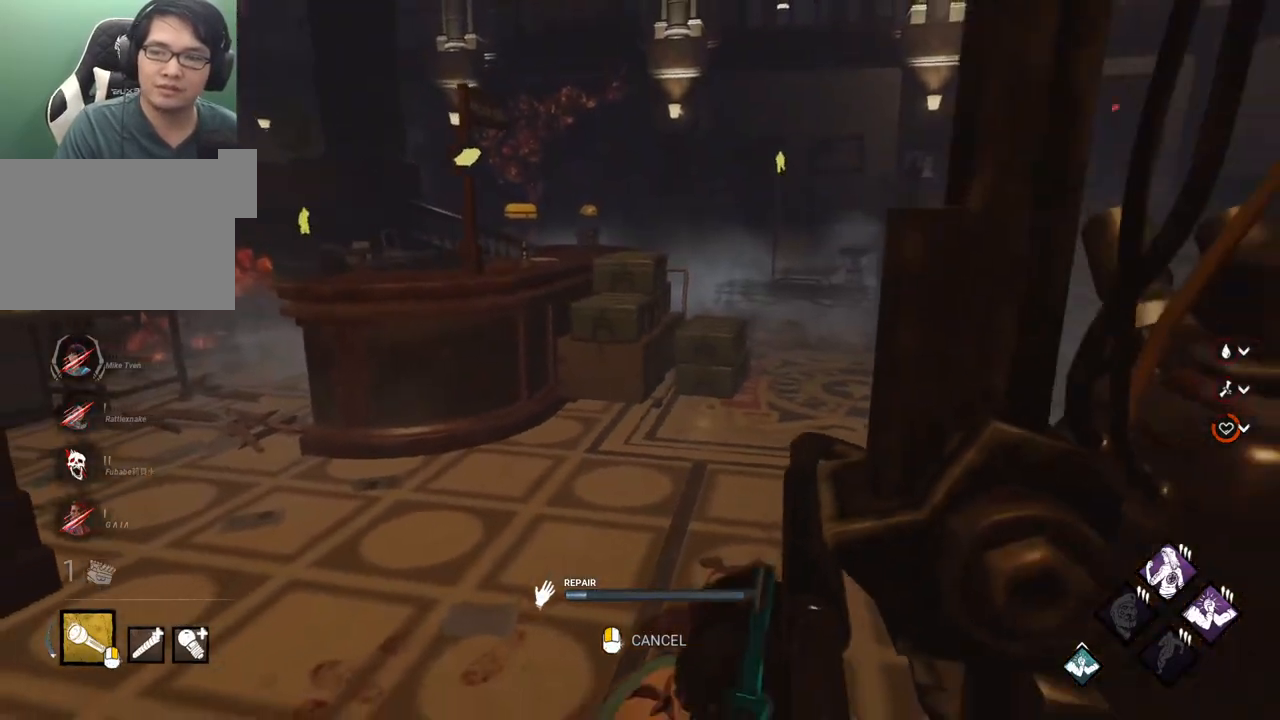
{"keys": [], "mouse": [], "mouse_move": "still", "events": []}
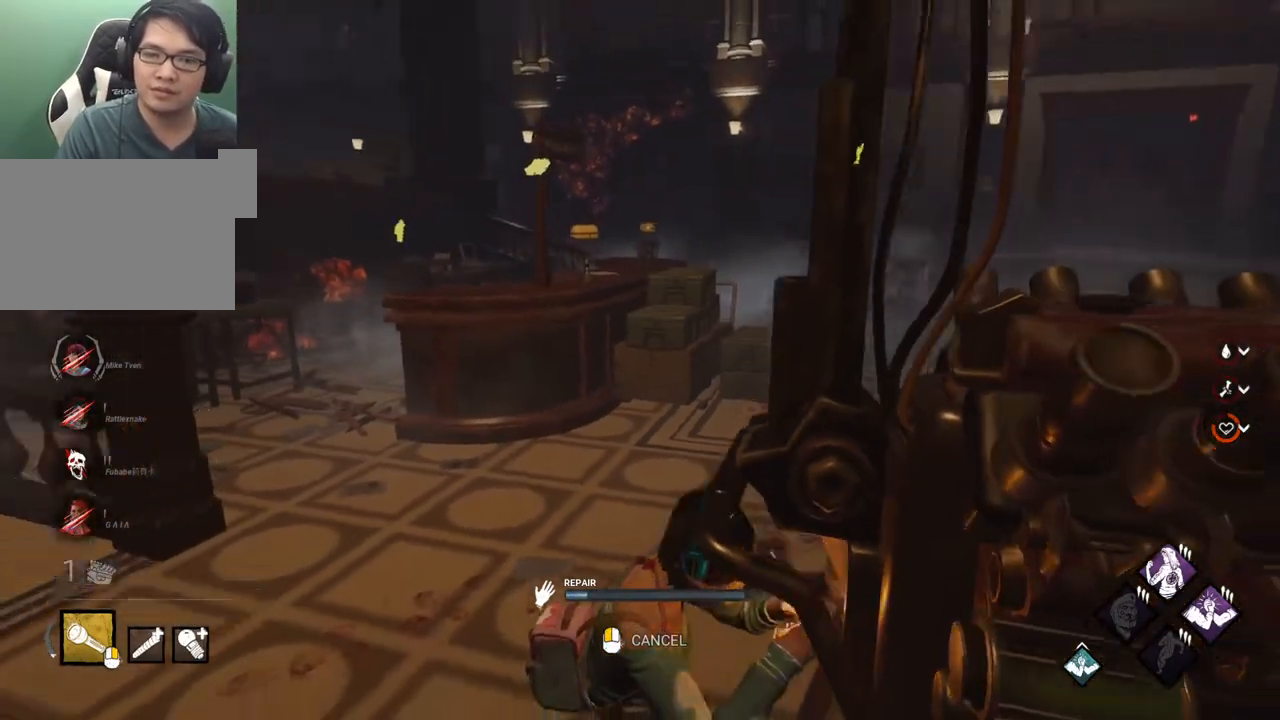
{"keys": [], "mouse": [], "mouse_move": "right", "events": []}
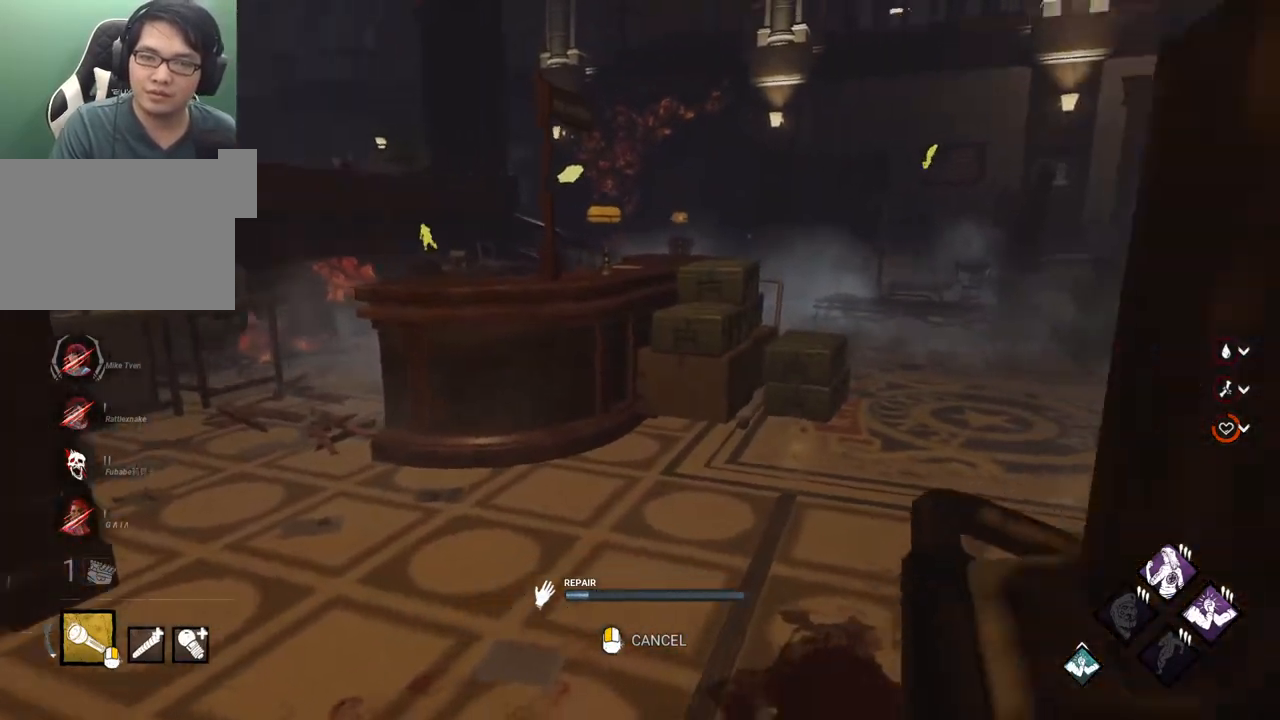
{"keys": [], "mouse": [], "mouse_move": "left", "events": []}
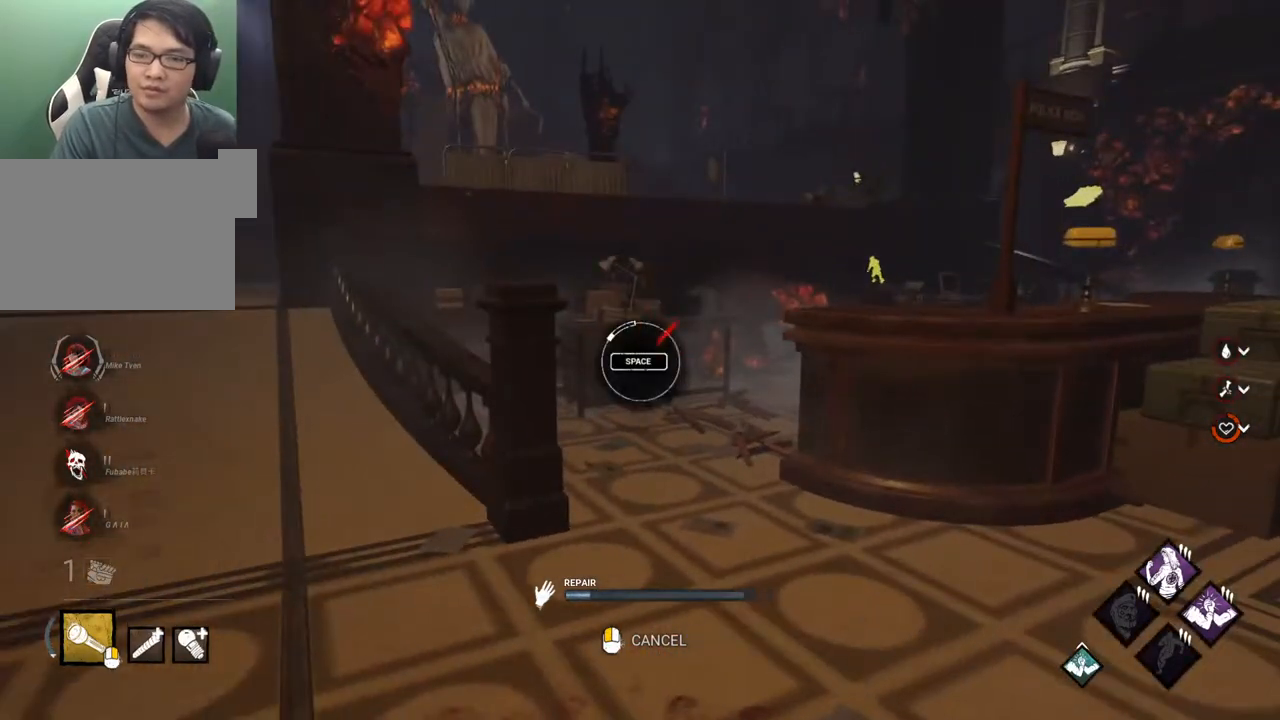
{"keys": [], "mouse": [], "mouse_move": "still", "events": []}
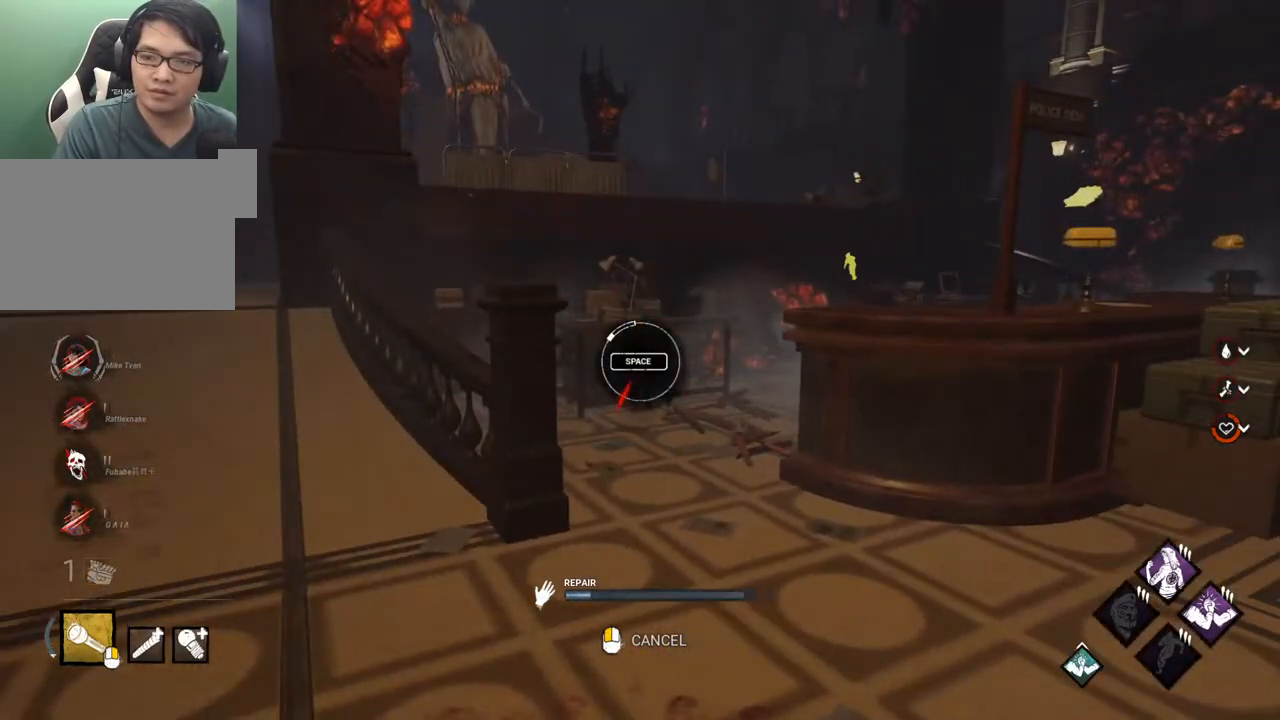
{"keys": [], "mouse": [], "mouse_move": "right", "events": [[333, "space", "down"], [483, "space", "up"]]}
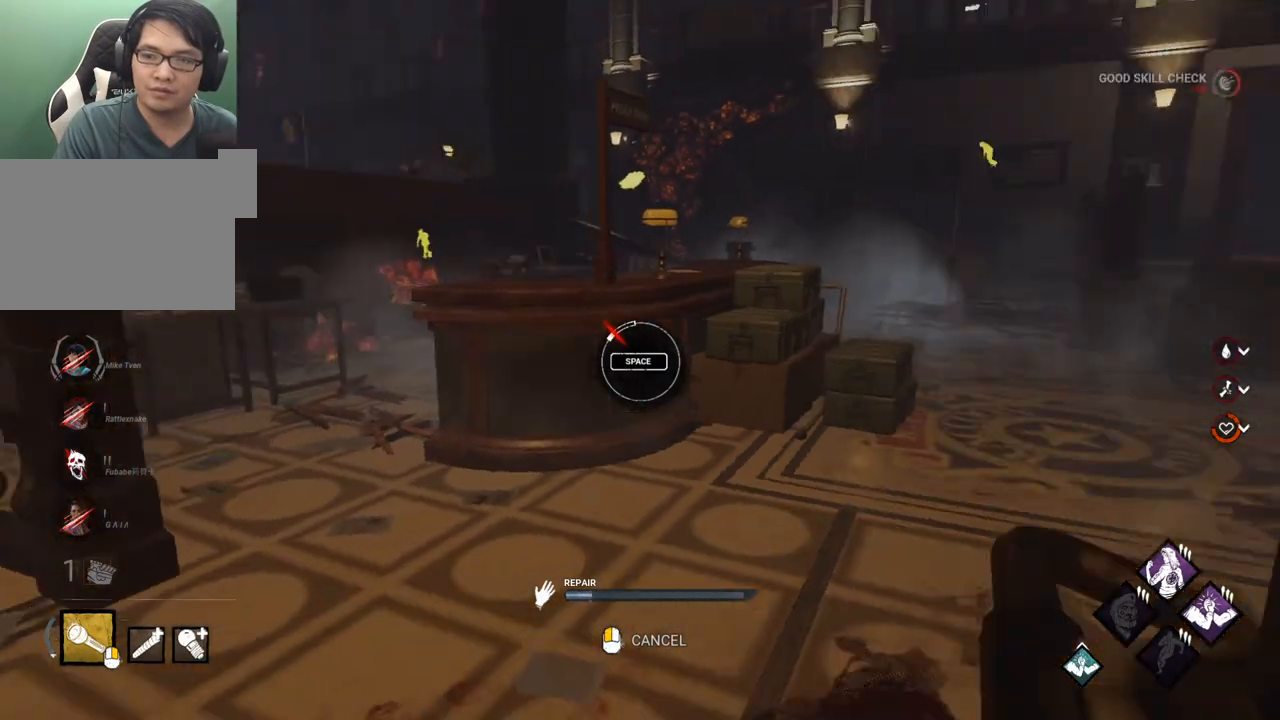
{"keys": [], "mouse": [], "mouse_move": "left", "events": []}
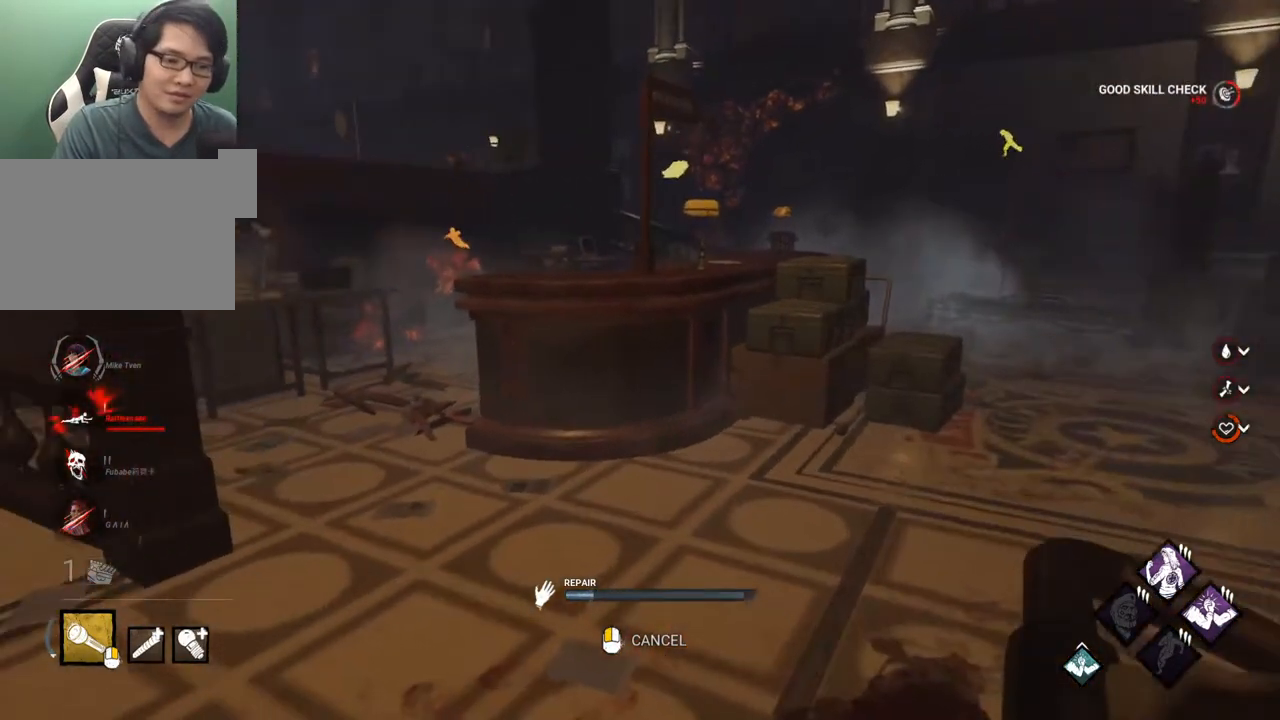
{"keys": [], "mouse": [], "mouse_move": "still", "events": []}
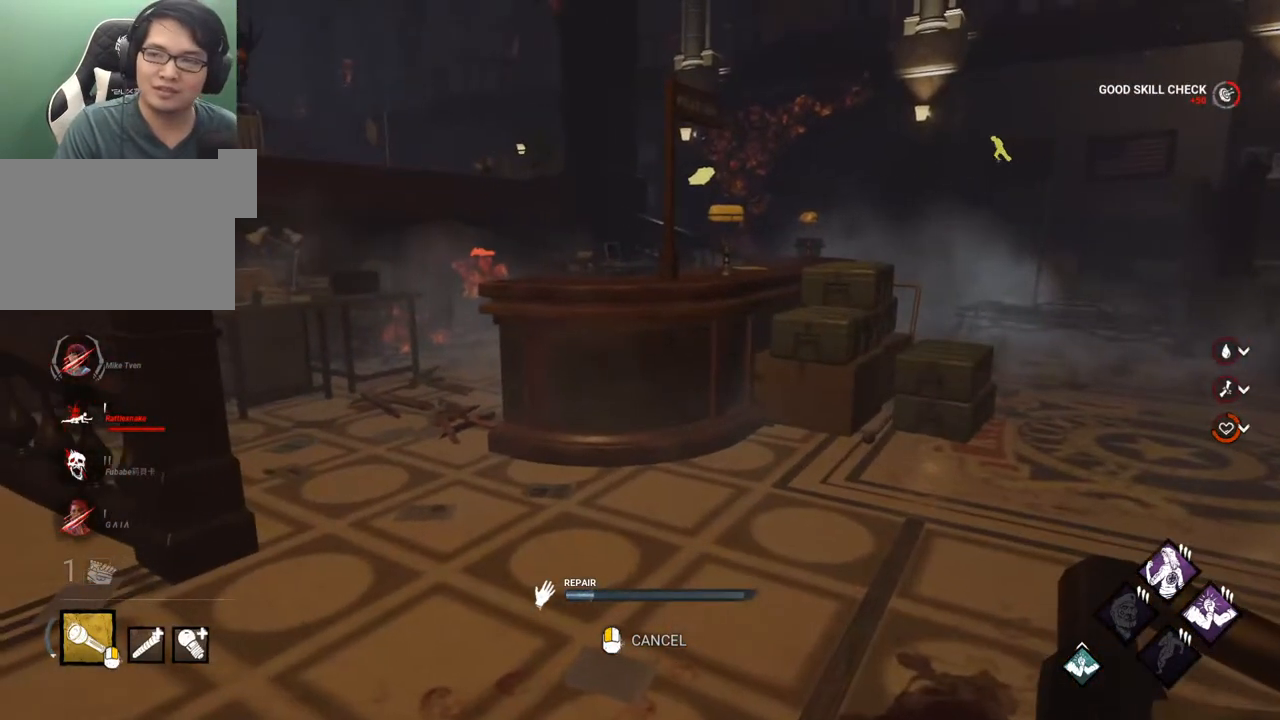
{"keys": [], "mouse": [], "mouse_move": "still", "events": []}
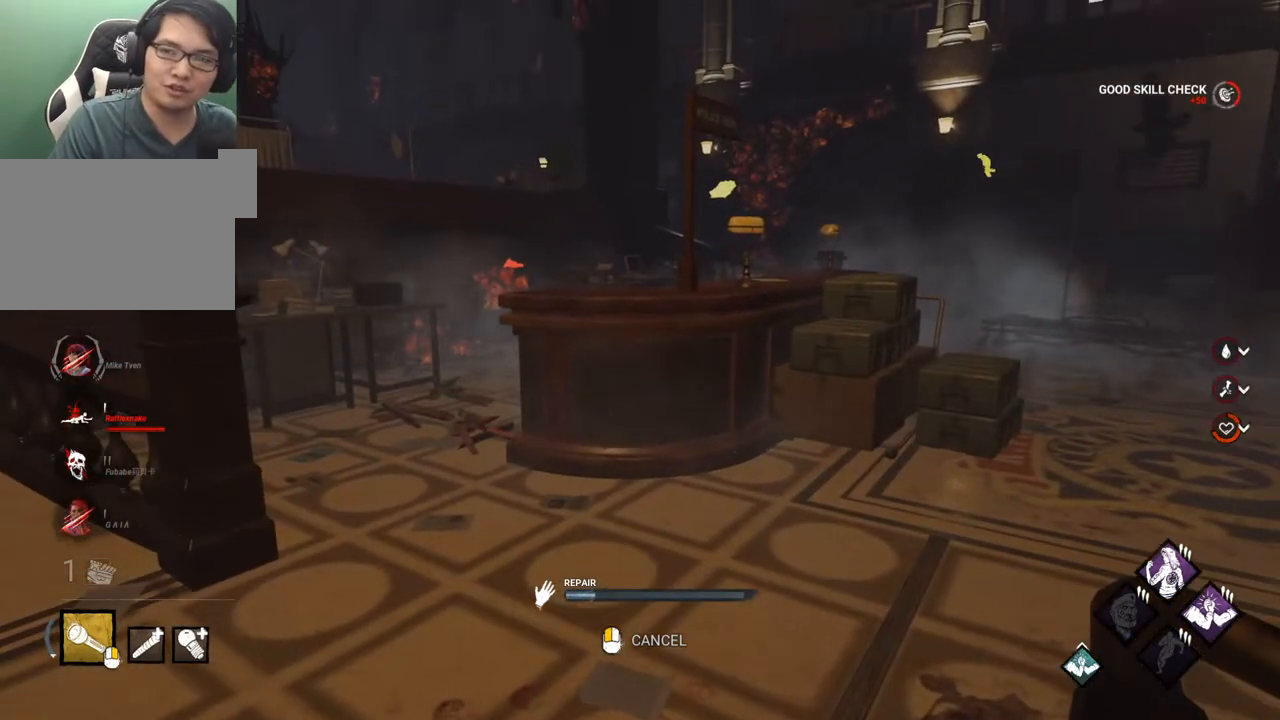
{"keys": [], "mouse": [], "mouse_move": "still", "events": []}
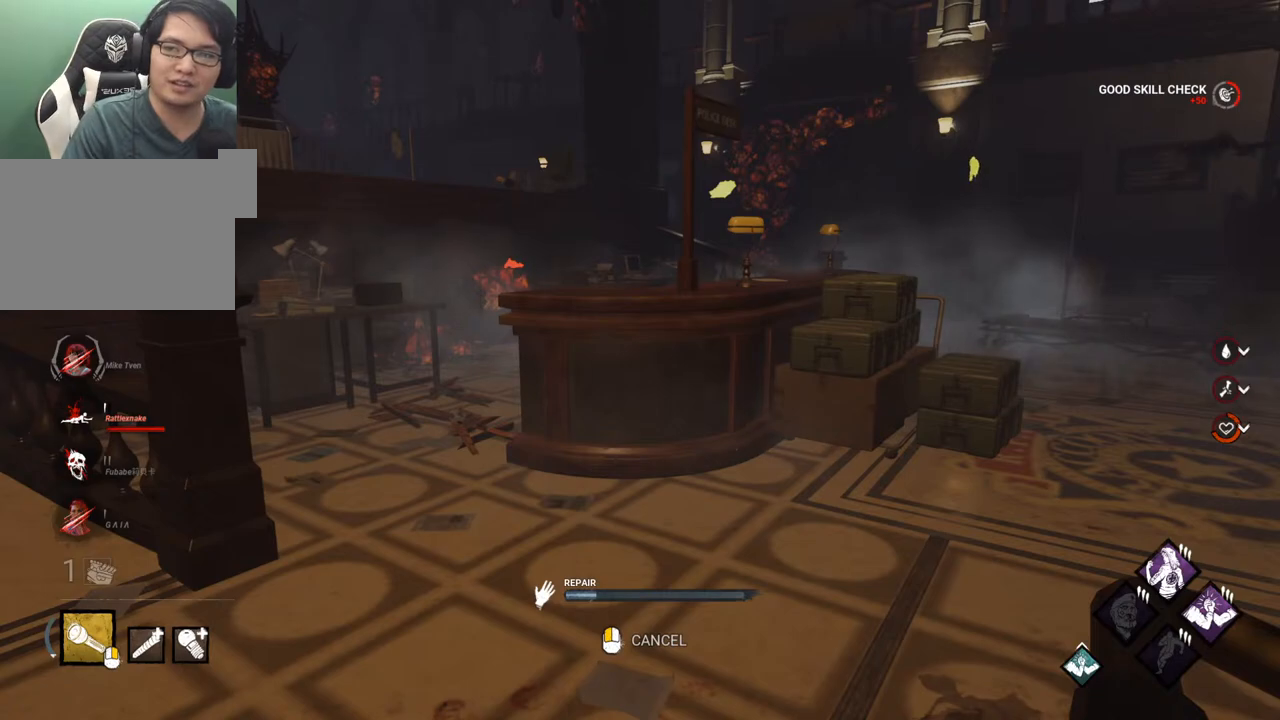
{"keys": [], "mouse": [], "mouse_move": "still", "events": []}
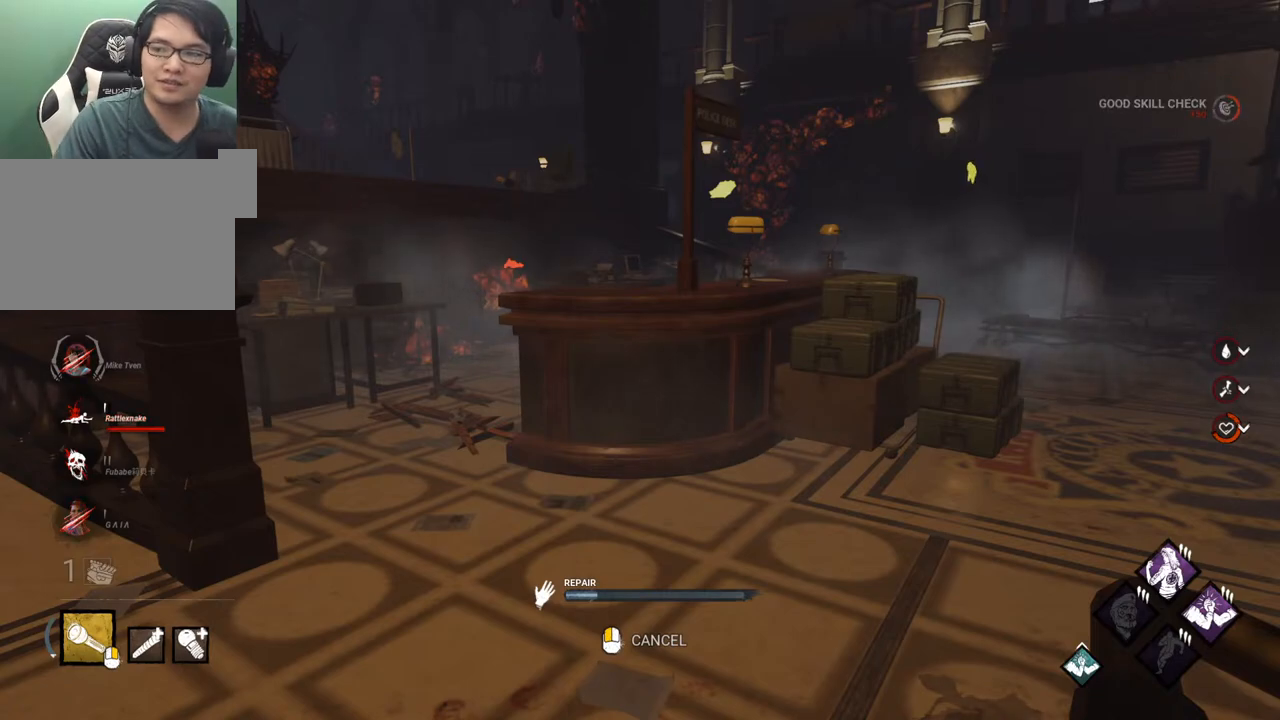
{"keys": [], "mouse": [], "mouse_move": "still", "events": []}
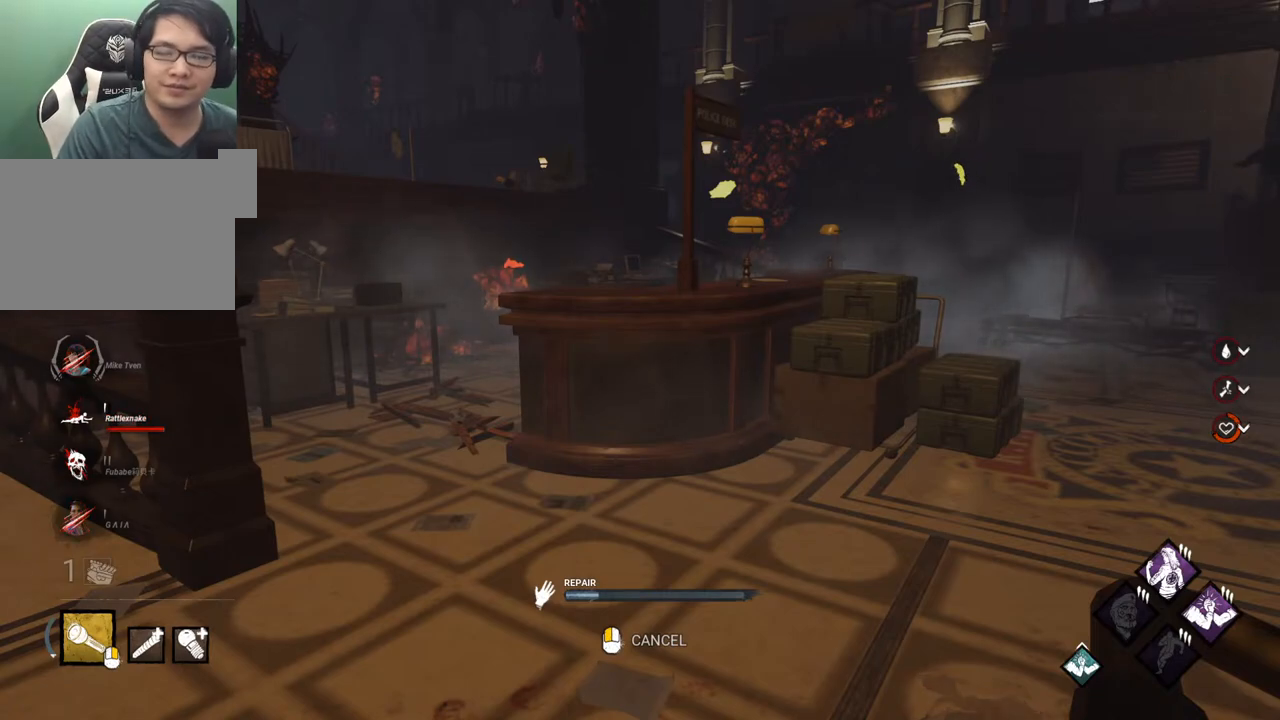
{"keys": [], "mouse": [], "mouse_move": "still", "events": []}
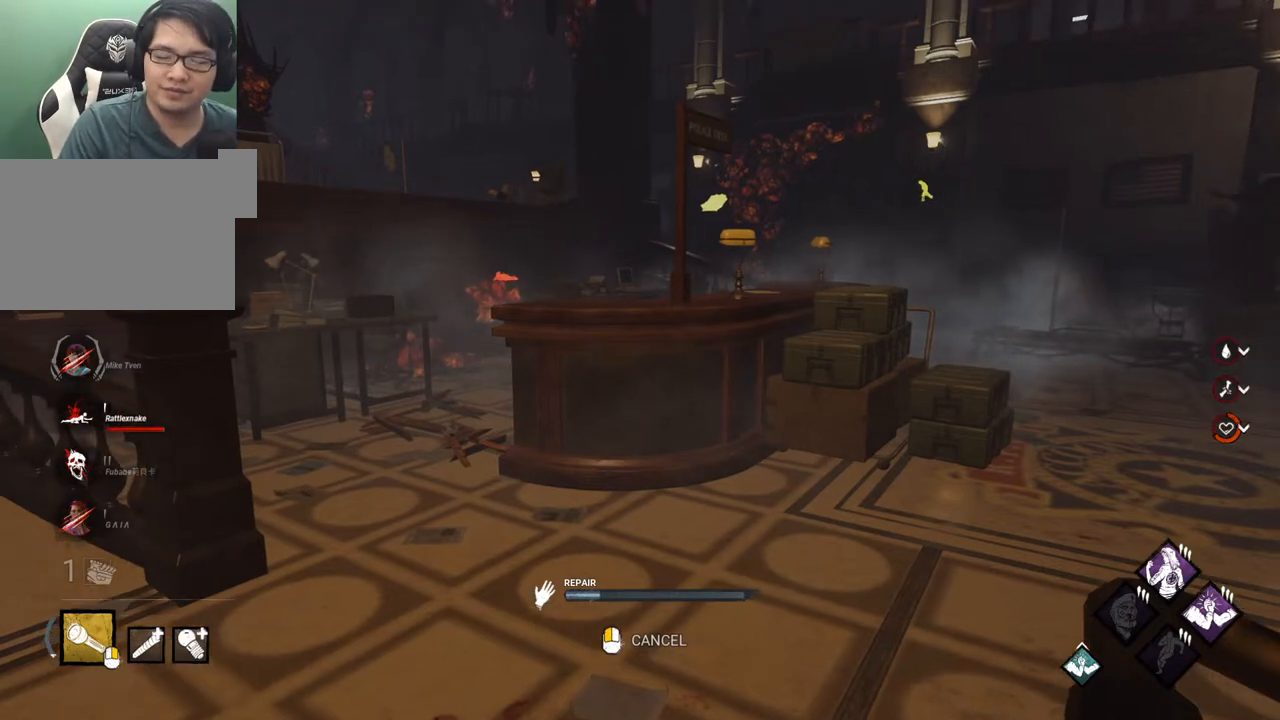
{"keys": [], "mouse": [], "mouse_move": "still", "events": []}
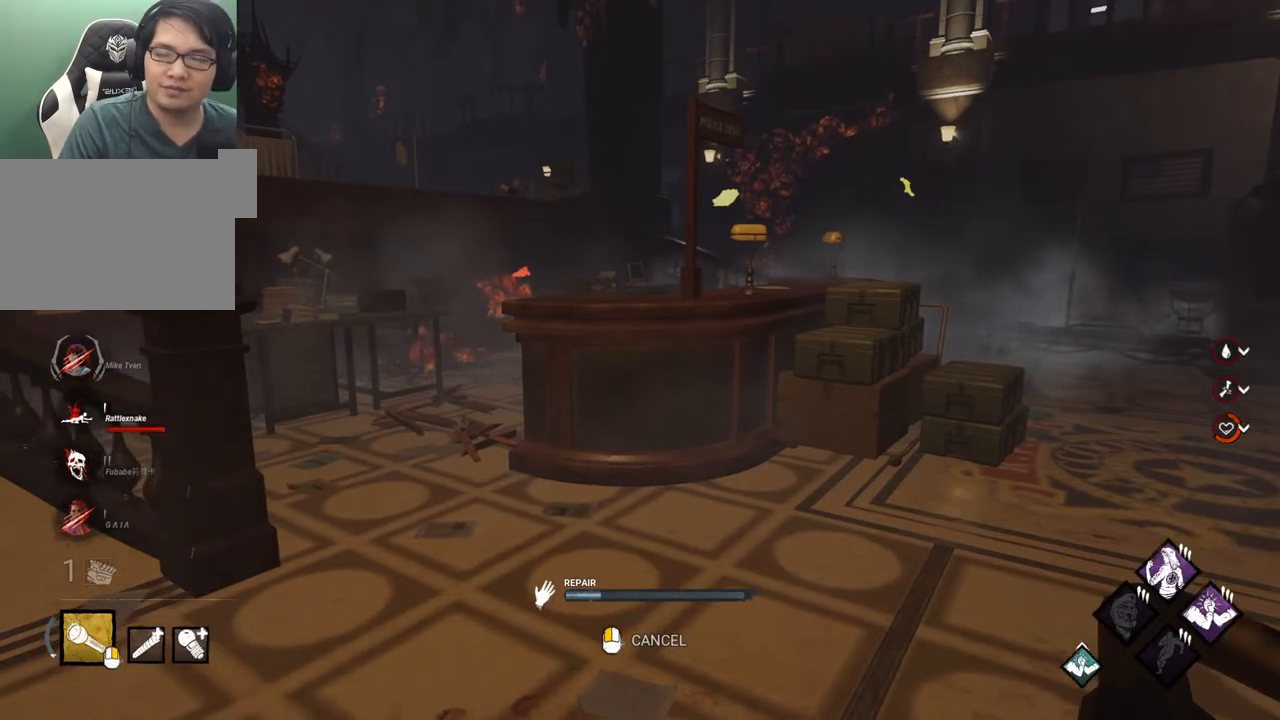
{"keys": [], "mouse": [], "mouse_move": "still", "events": []}
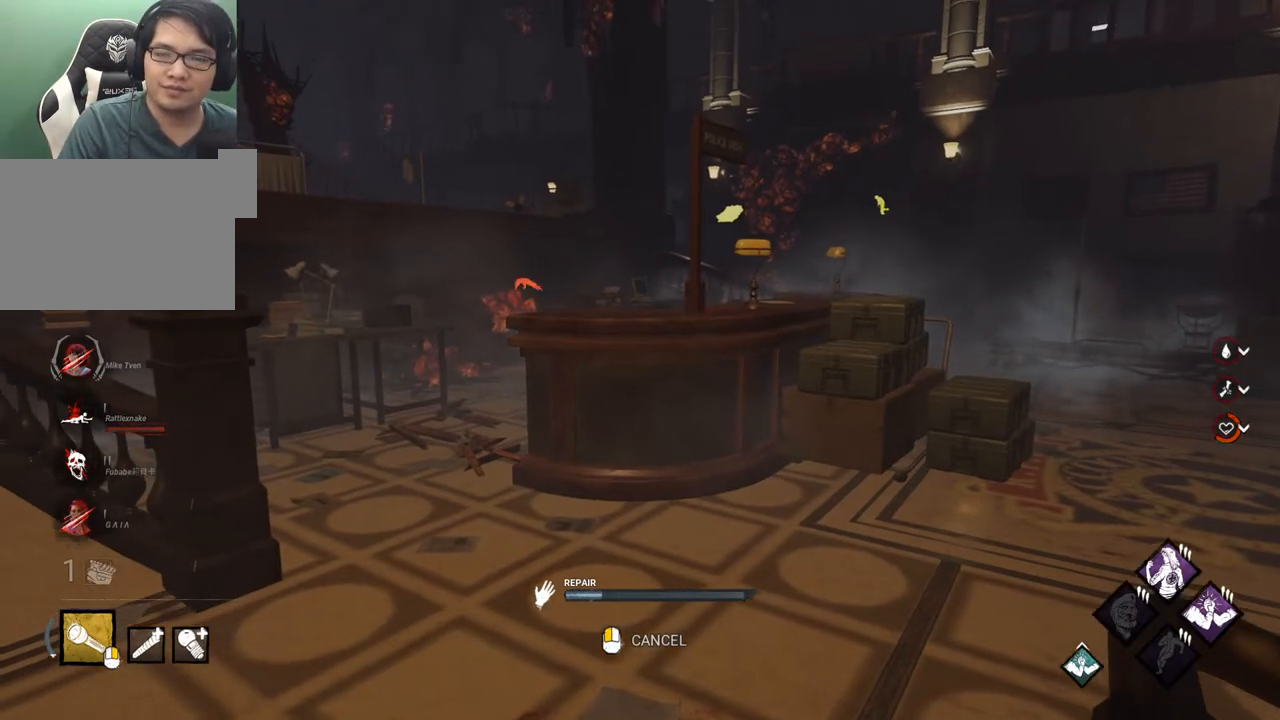
{"keys": [], "mouse": [], "mouse_move": "left", "events": []}
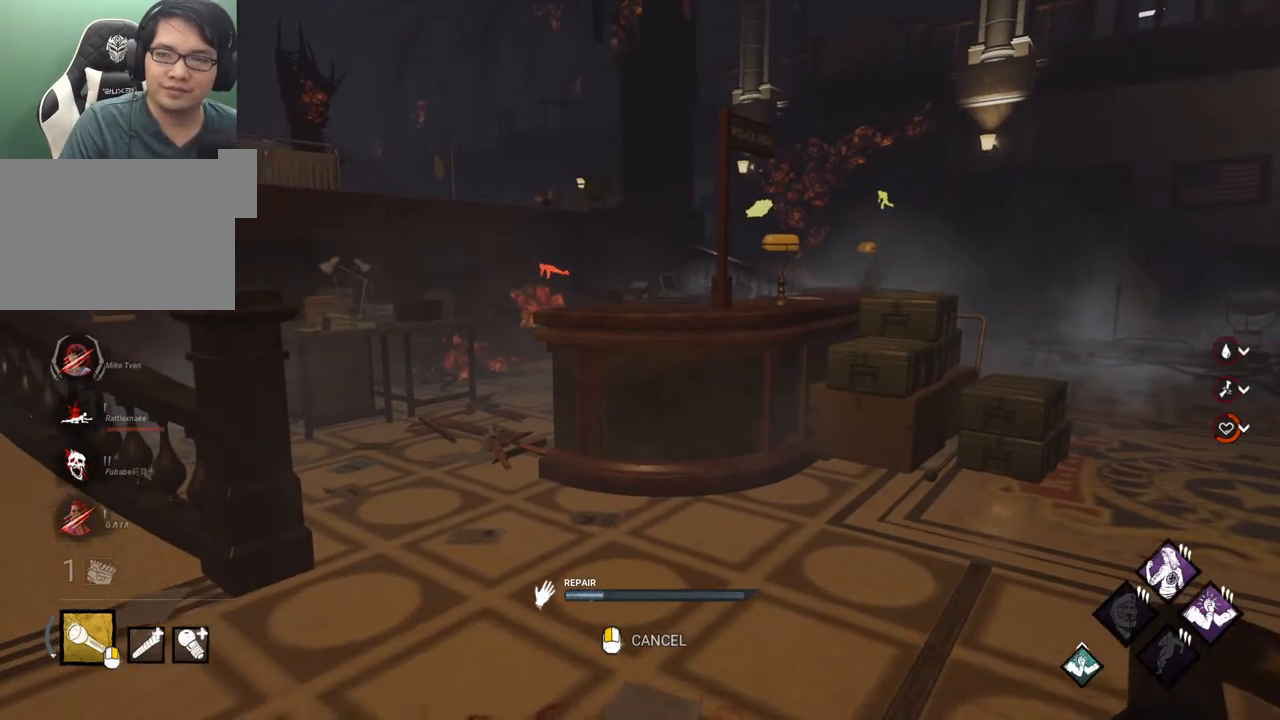
{"keys": [], "mouse": [], "mouse_move": "down-left", "events": []}
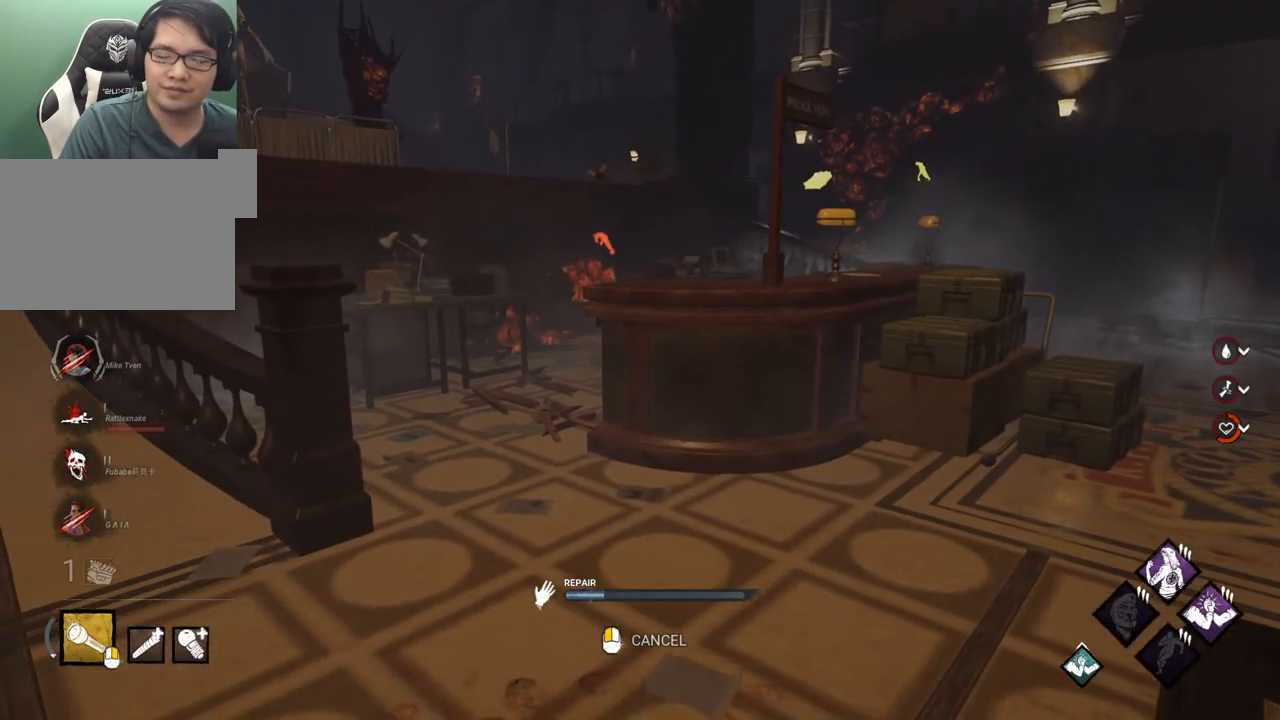
{"keys": [], "mouse": [], "mouse_move": "still", "events": []}
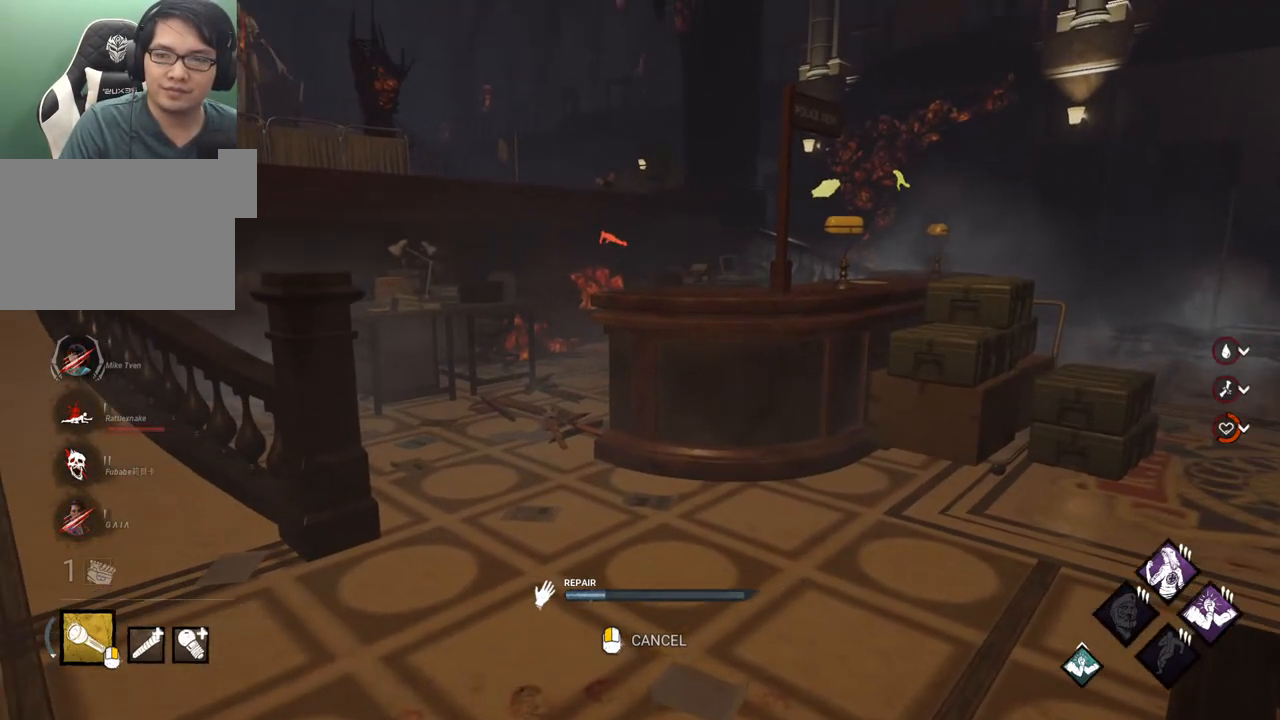
{"keys": [], "mouse": [], "mouse_move": "still", "events": []}
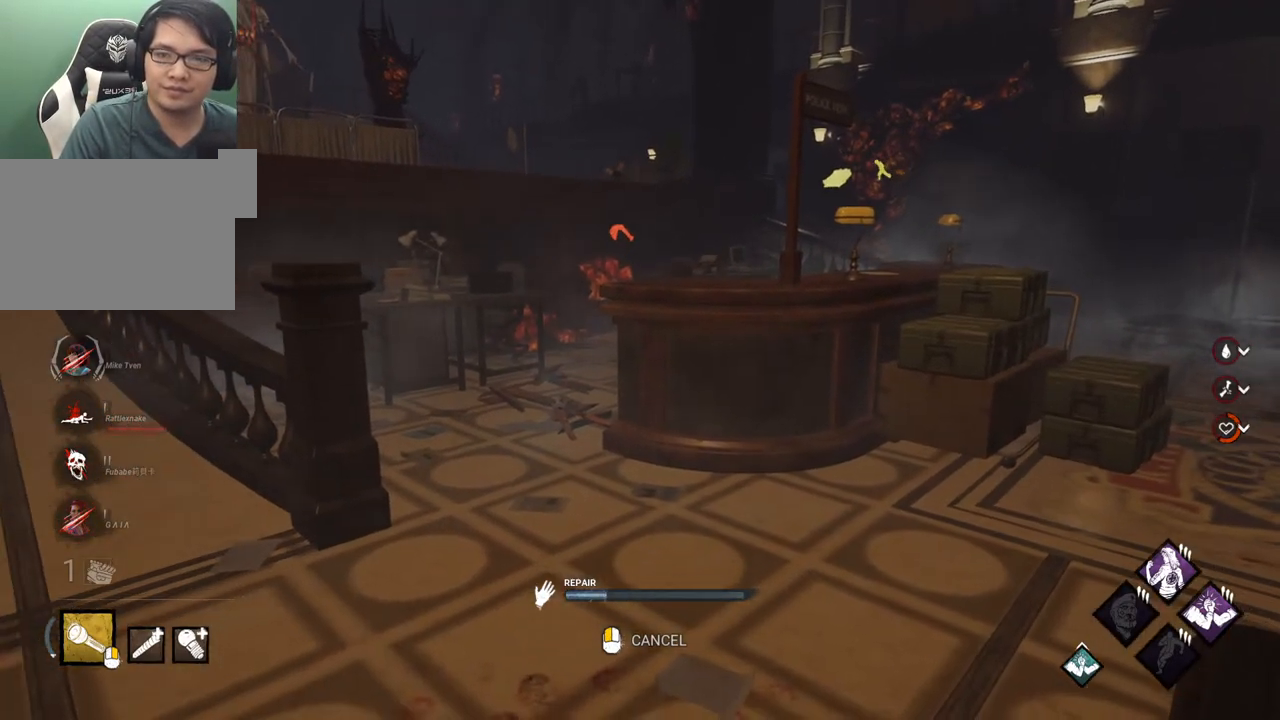
{"keys": [], "mouse": [], "mouse_move": "still", "events": []}
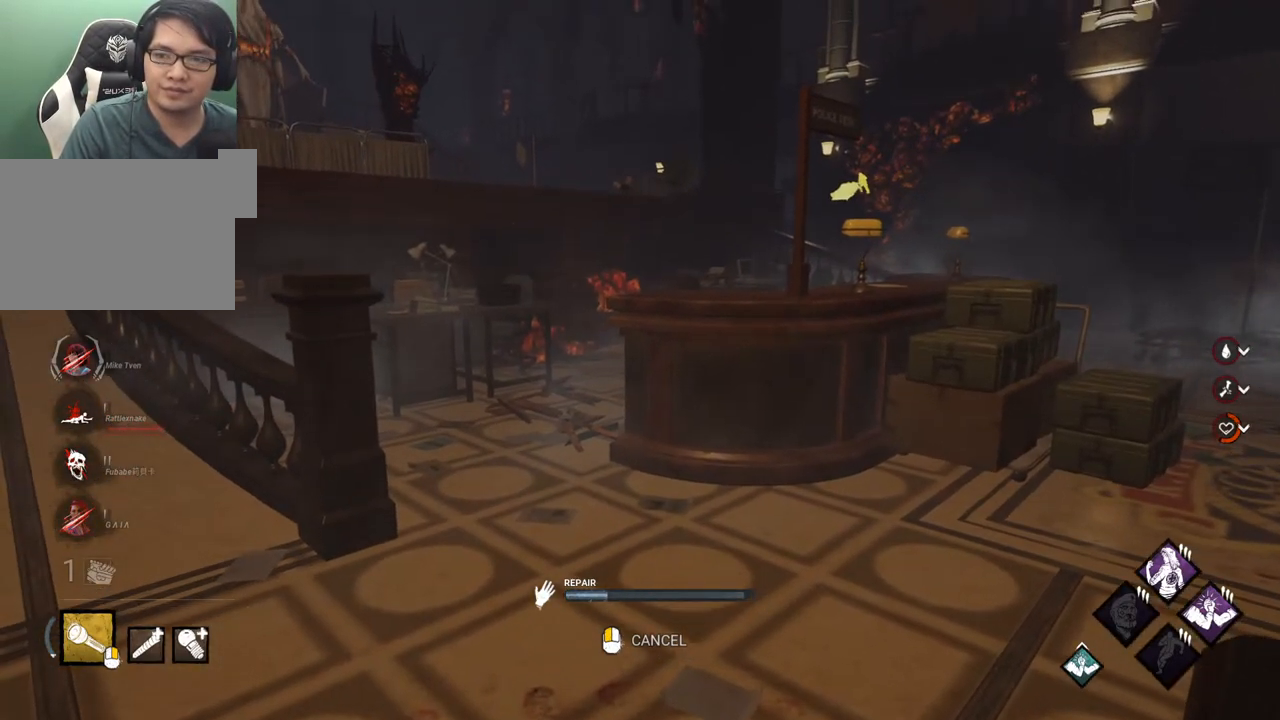
{"keys": [], "mouse": [], "mouse_move": "still", "events": []}
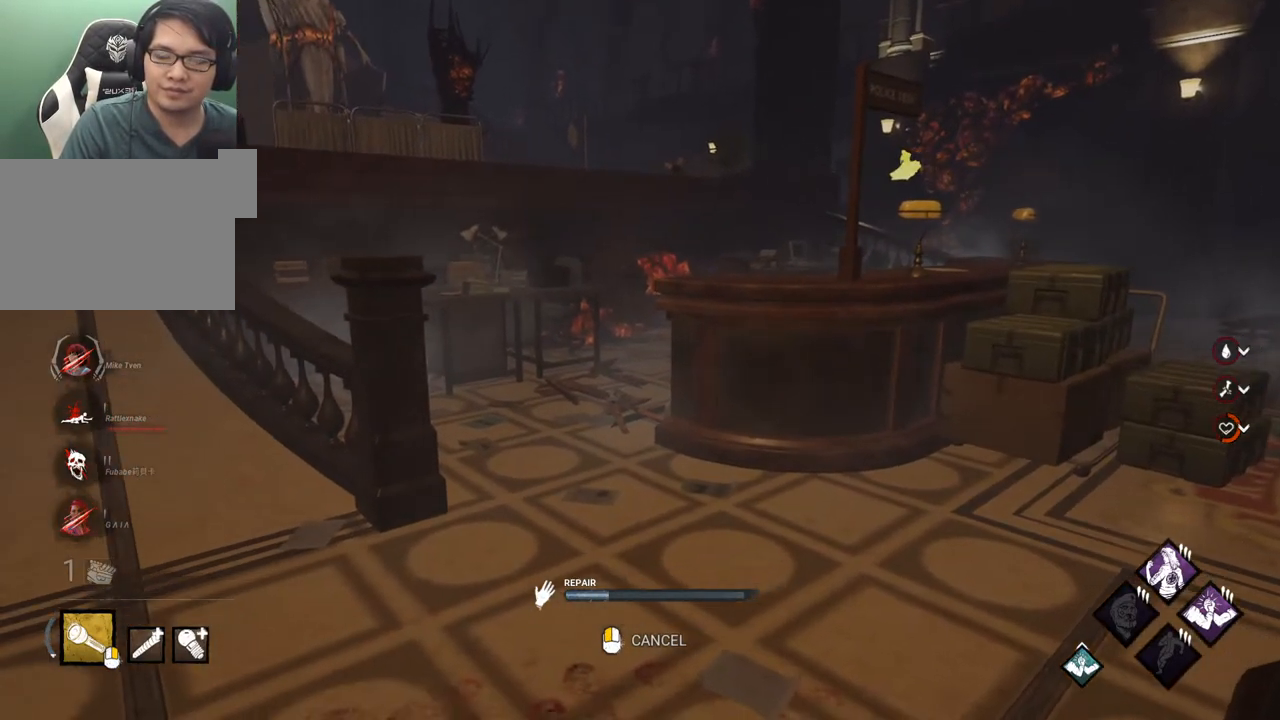
{"keys": [], "mouse": [], "mouse_move": "still", "events": []}
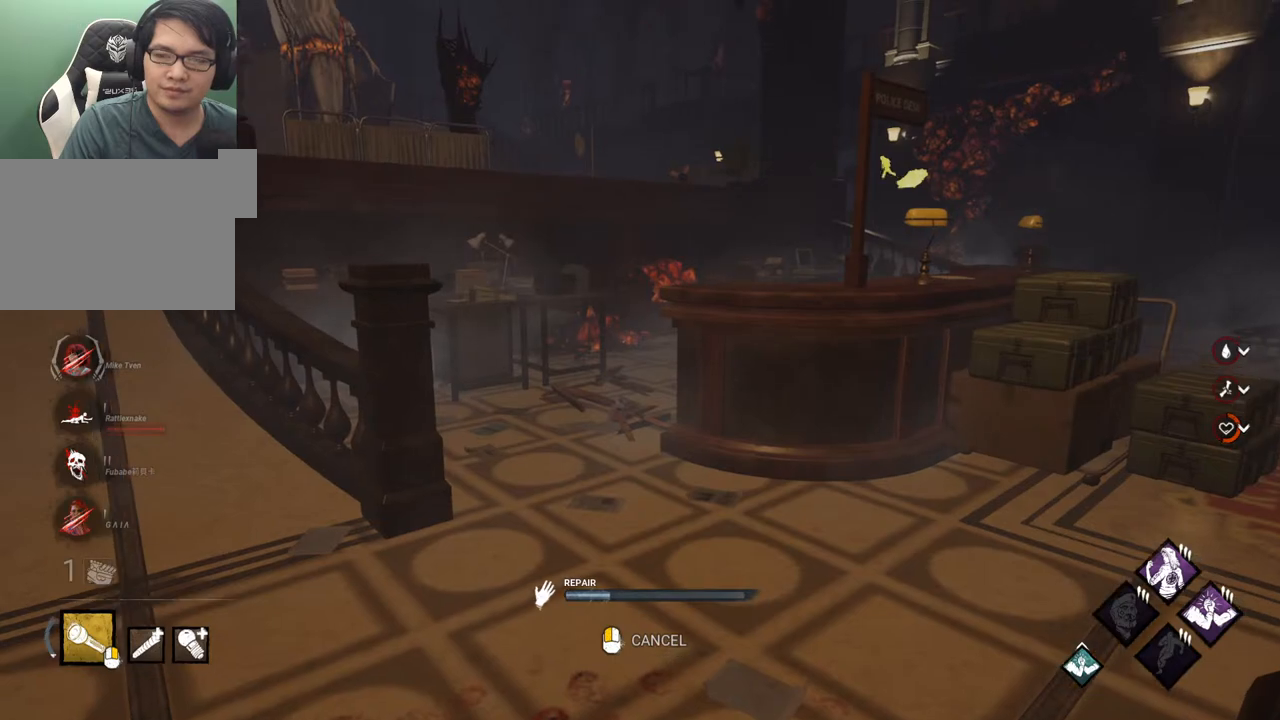
{"keys": [], "mouse": [], "mouse_move": "down-right", "events": []}
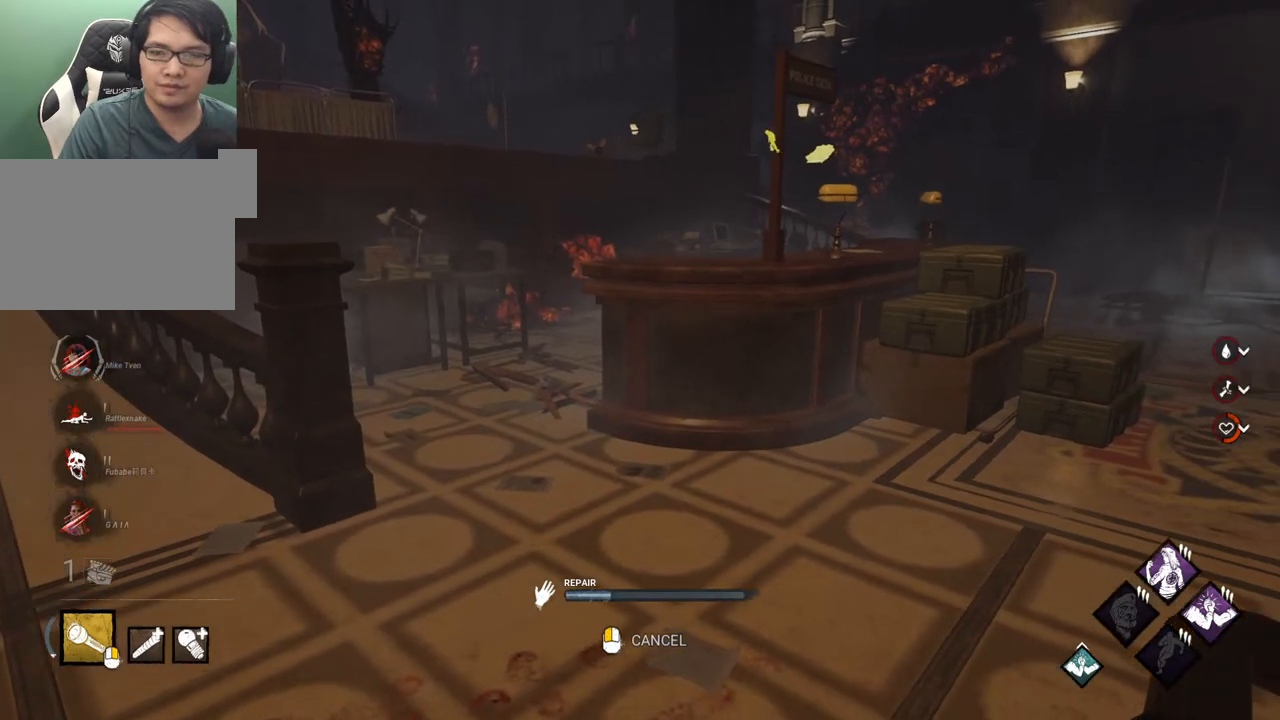
{"keys": [], "mouse": [], "mouse_move": "still", "events": []}
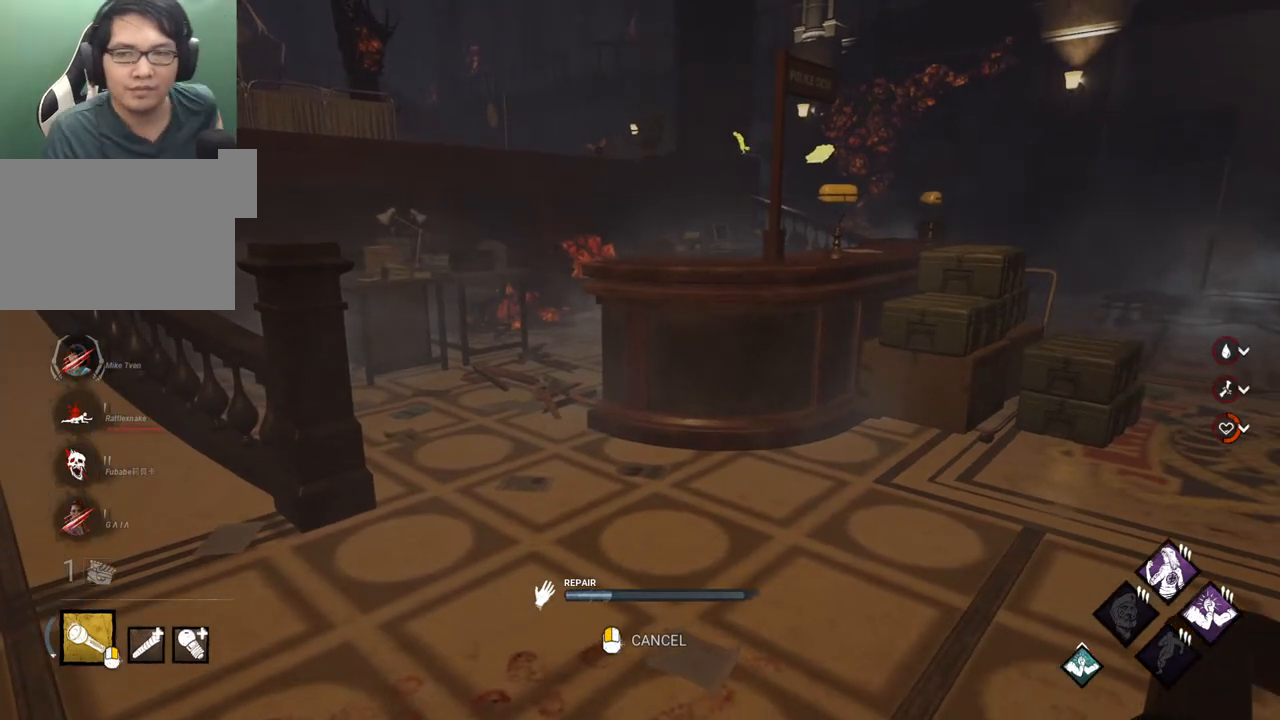
{"keys": [], "mouse": [], "mouse_move": "still", "events": []}
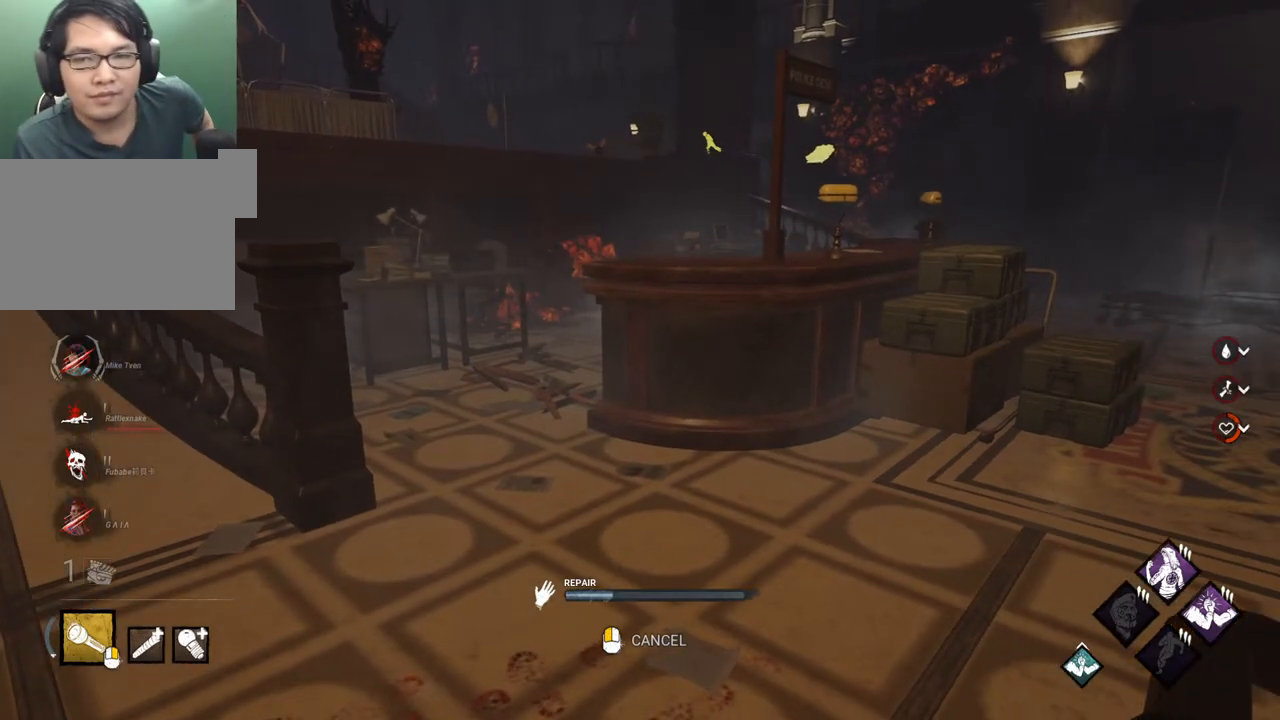
{"keys": [], "mouse": [], "mouse_move": "still", "events": []}
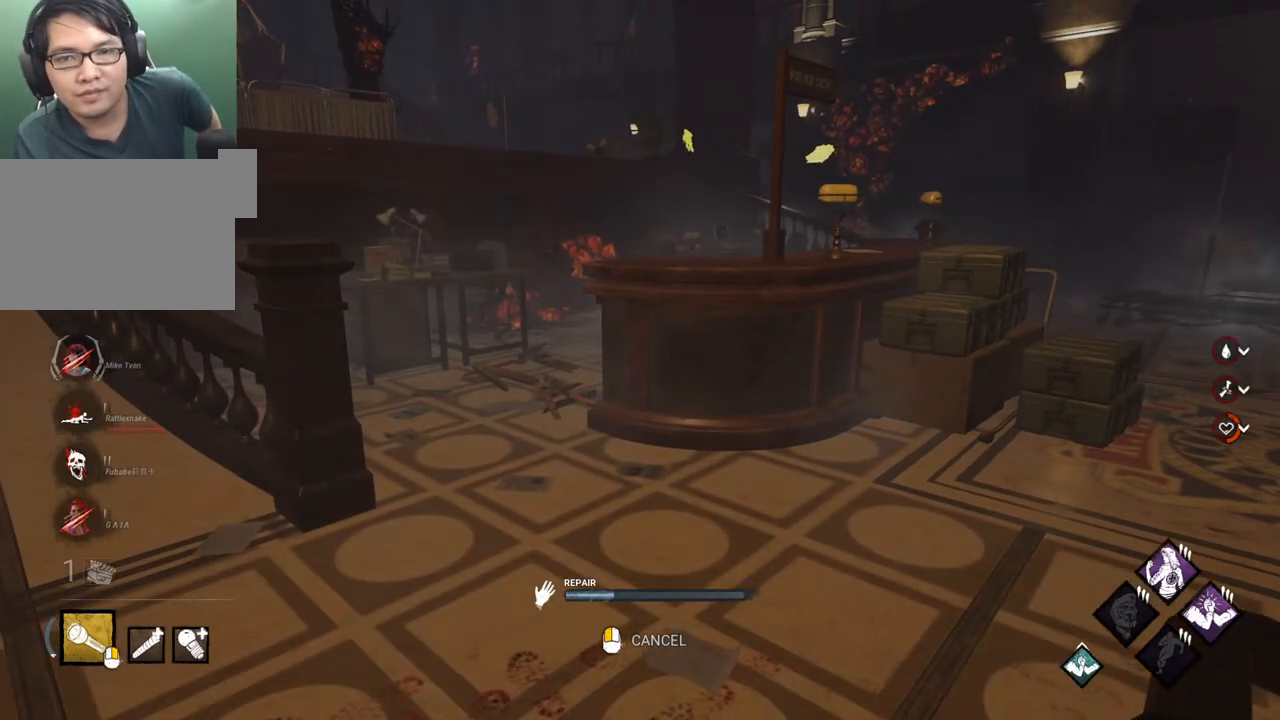
{"keys": [], "mouse": [], "mouse_move": "still", "events": []}